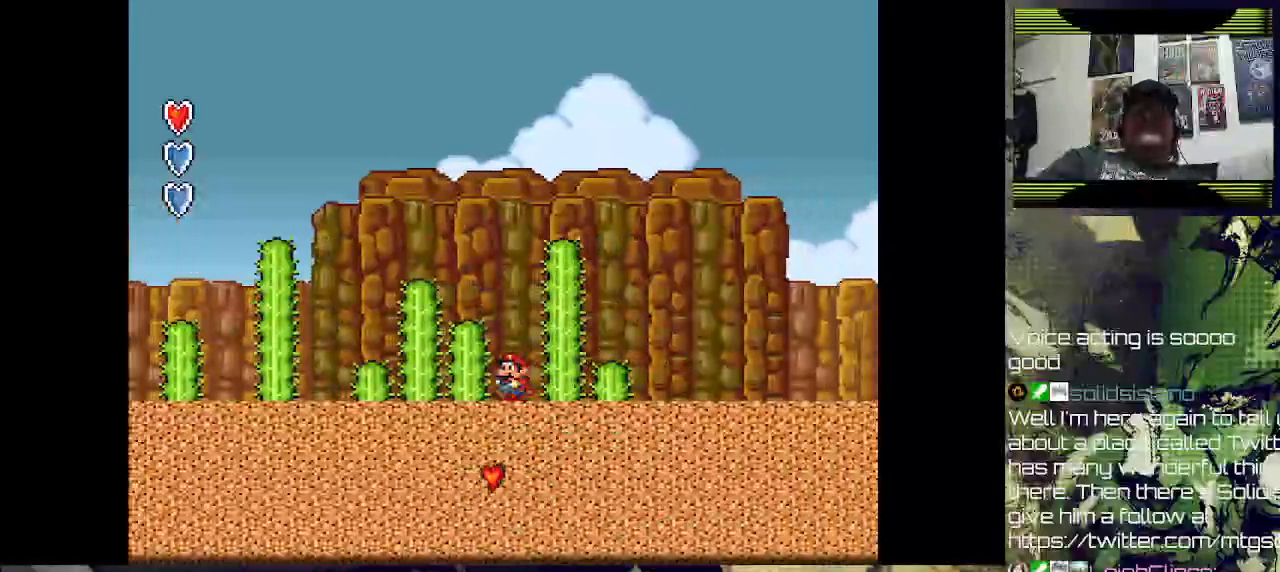
Gameplay with a controller (PlayStation layout); each line is a JSON object with the inputs held at the frame after it. "events" lists button and stick changes between this image and that frame as [ms after this image, input, new state], when the widget could be followed in between.
{"buttons": [], "left_stick": "center", "right_stick": "center", "events": [[33, "DPAD_LEFT", "up"]]}
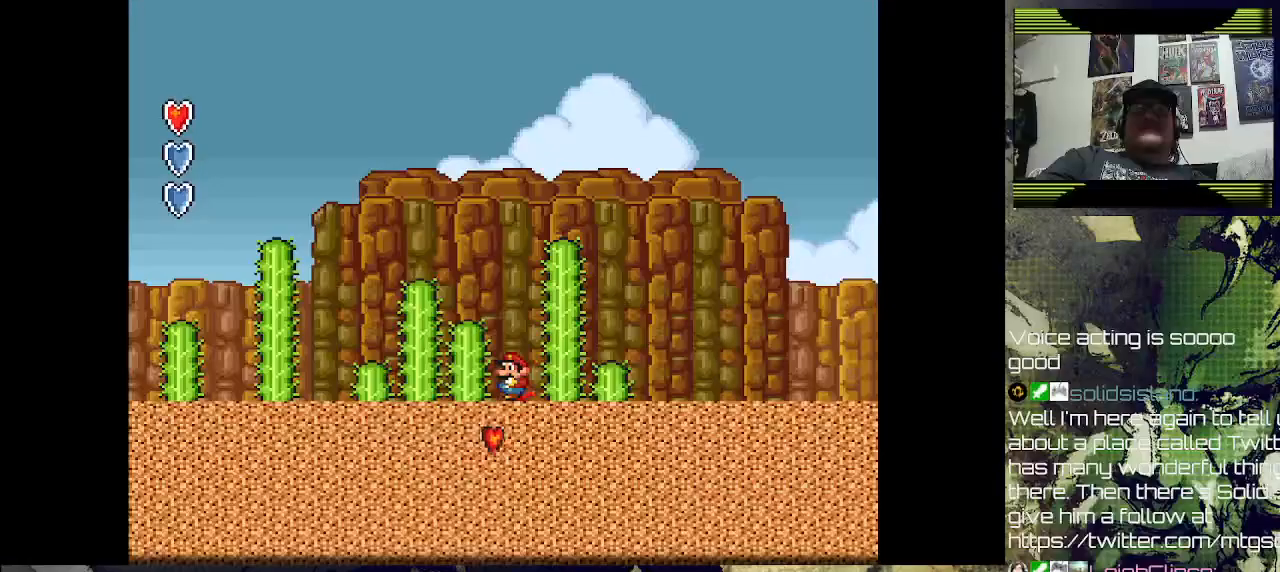
{"buttons": [], "left_stick": "center", "right_stick": "center", "events": []}
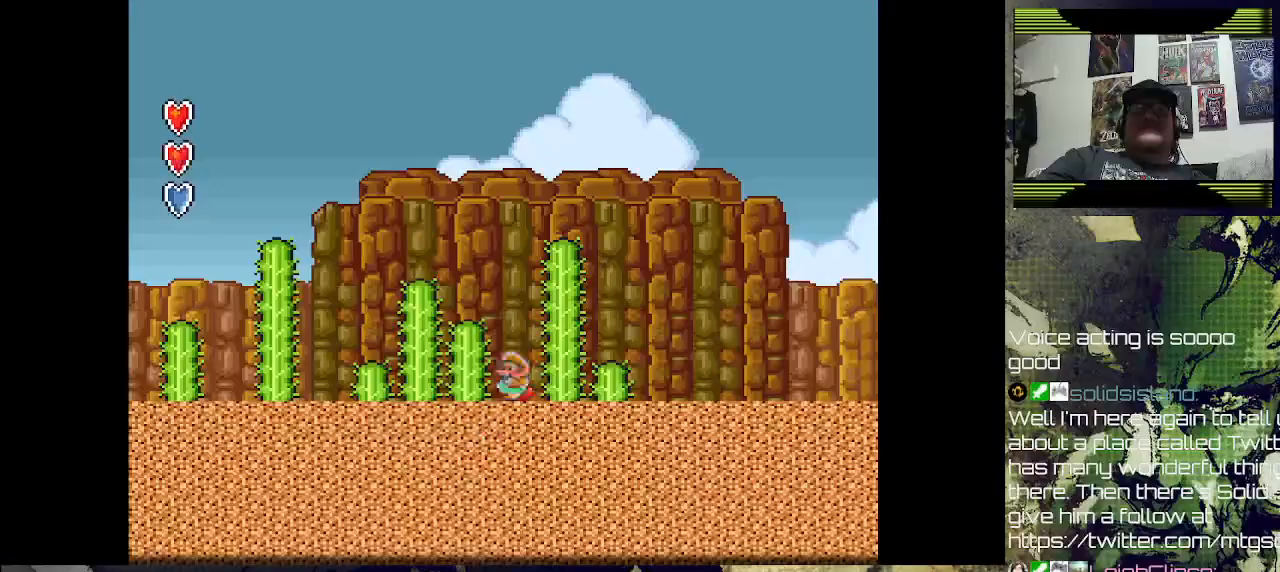
{"buttons": [], "left_stick": "center", "right_stick": "center", "events": [[67, "SQUARE", "down"], [467, "SQUARE", "up"]]}
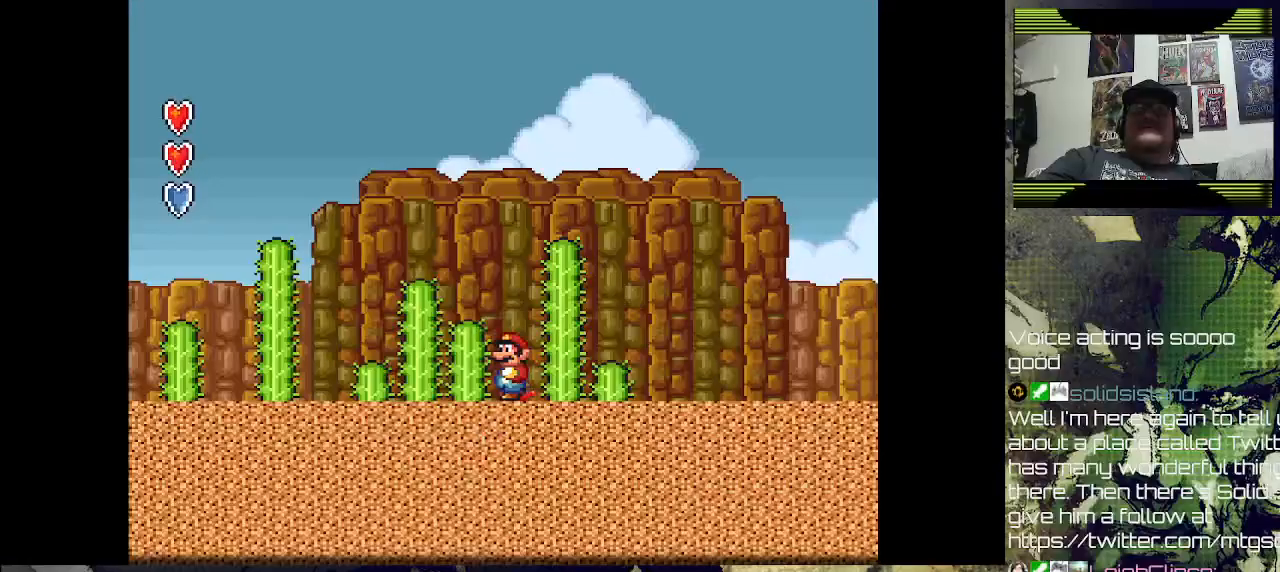
{"buttons": [], "left_stick": "center", "right_stick": "center", "events": [[200, "SQUARE", "down"], [433, "SQUARE", "up"]]}
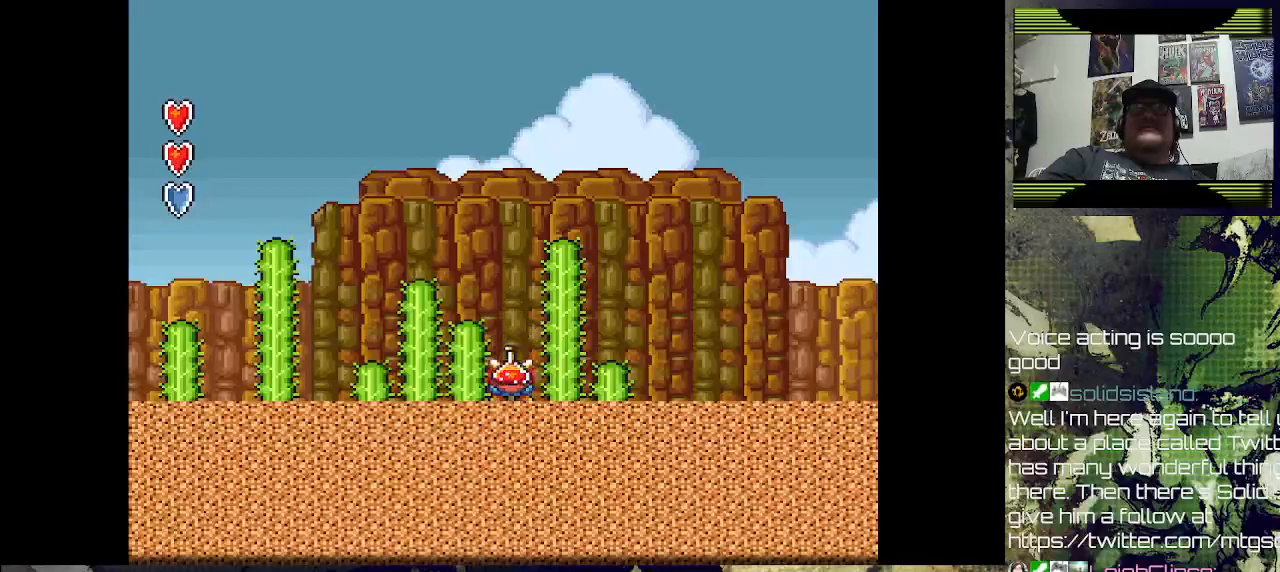
{"buttons": [], "left_stick": "center", "right_stick": "center", "events": []}
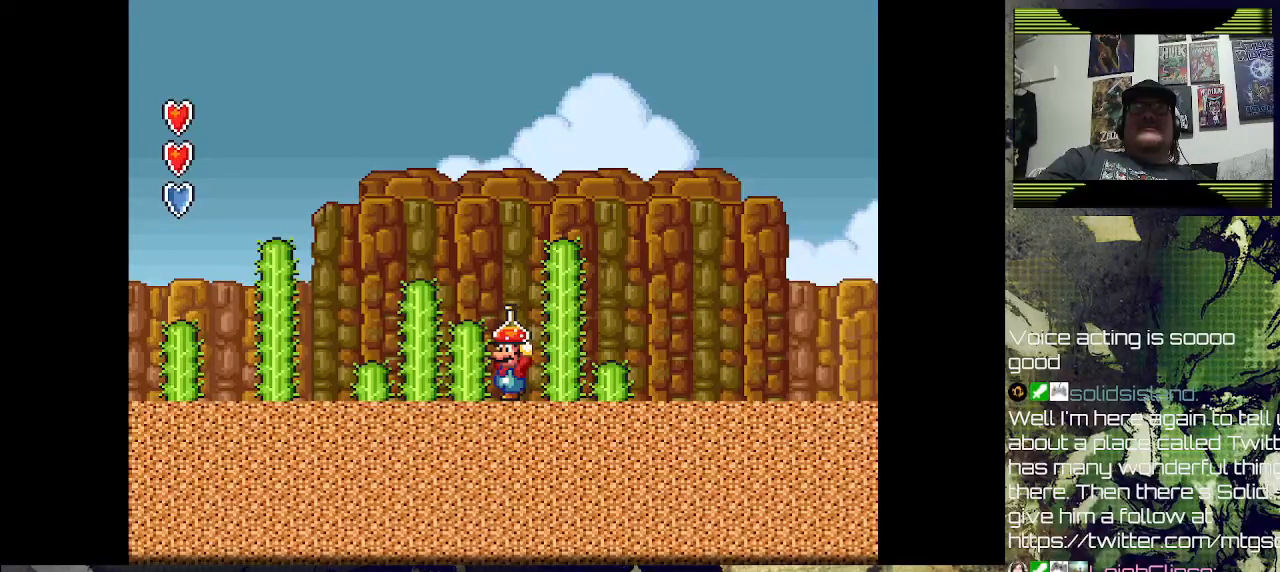
{"buttons": [], "left_stick": "center", "right_stick": "center", "events": []}
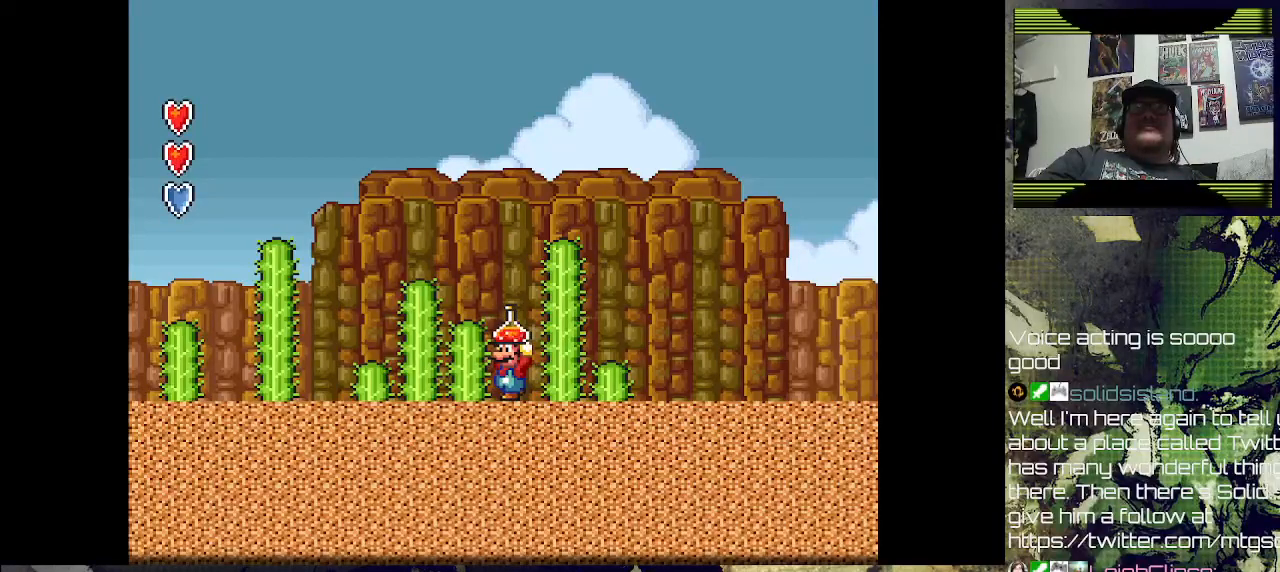
{"buttons": [], "left_stick": "center", "right_stick": "center", "events": []}
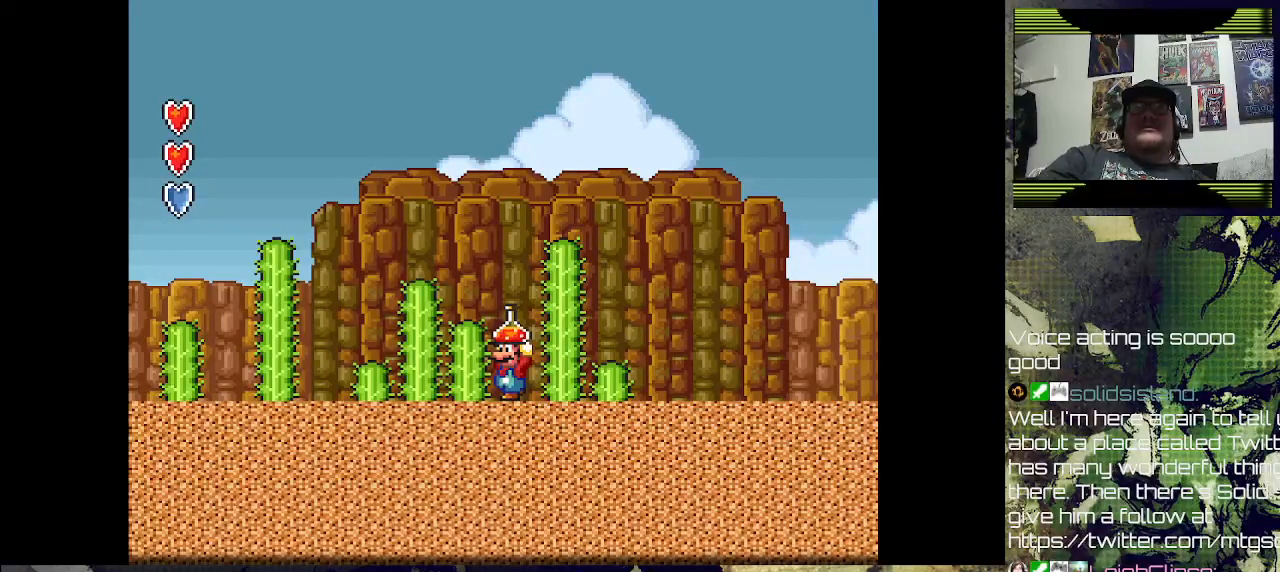
{"buttons": ["DPAD_LEFT"], "left_stick": "center", "right_stick": "center", "events": [[333, "CROSS", "down"], [433, "DPAD_LEFT", "down"], [500, "CROSS", "up"]]}
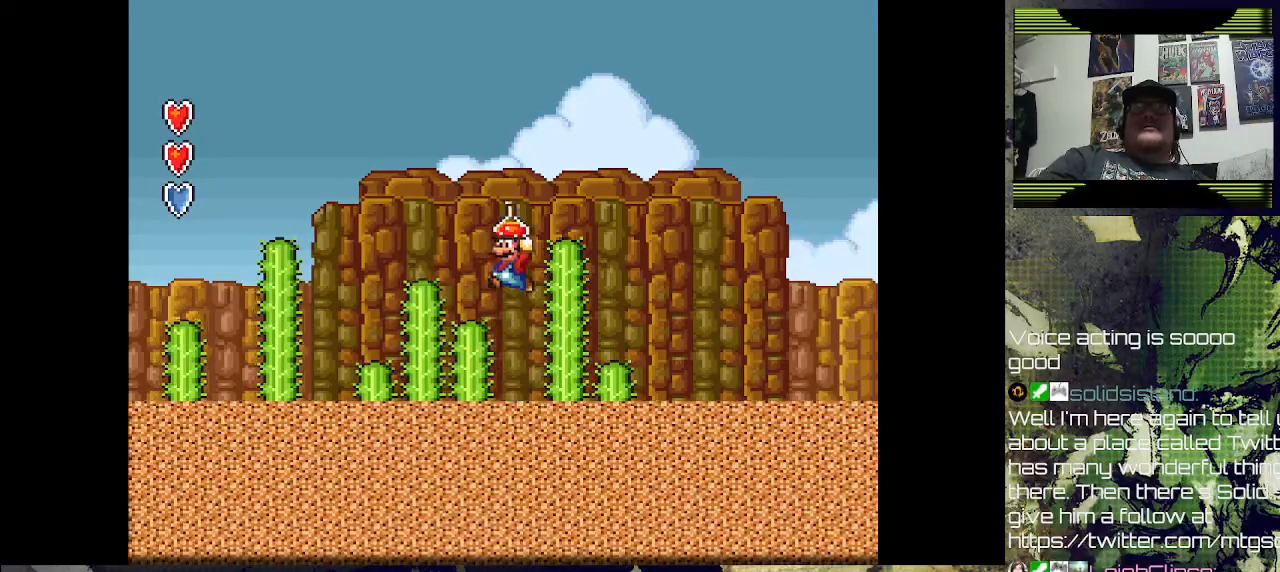
{"buttons": [], "left_stick": "center", "right_stick": "center", "events": [[67, "DPAD_LEFT", "up"]]}
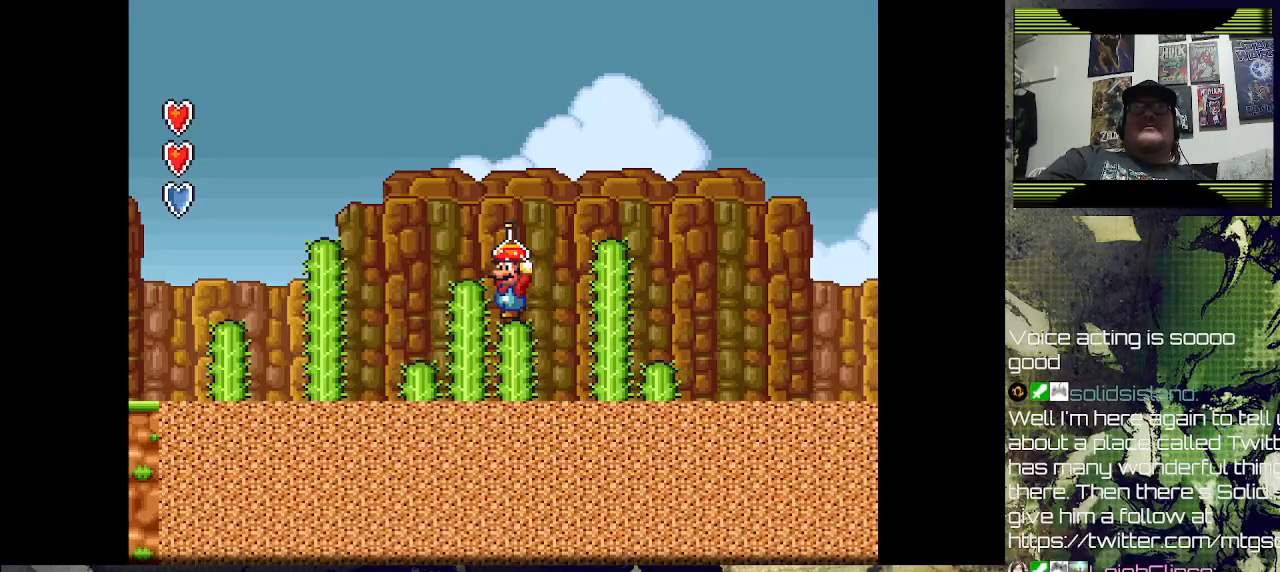
{"buttons": [], "left_stick": "center", "right_stick": "center", "events": [[33, "DPAD_RIGHT", "down"], [167, "CROSS", "down"], [400, "CROSS", "up"], [433, "DPAD_RIGHT", "up"]]}
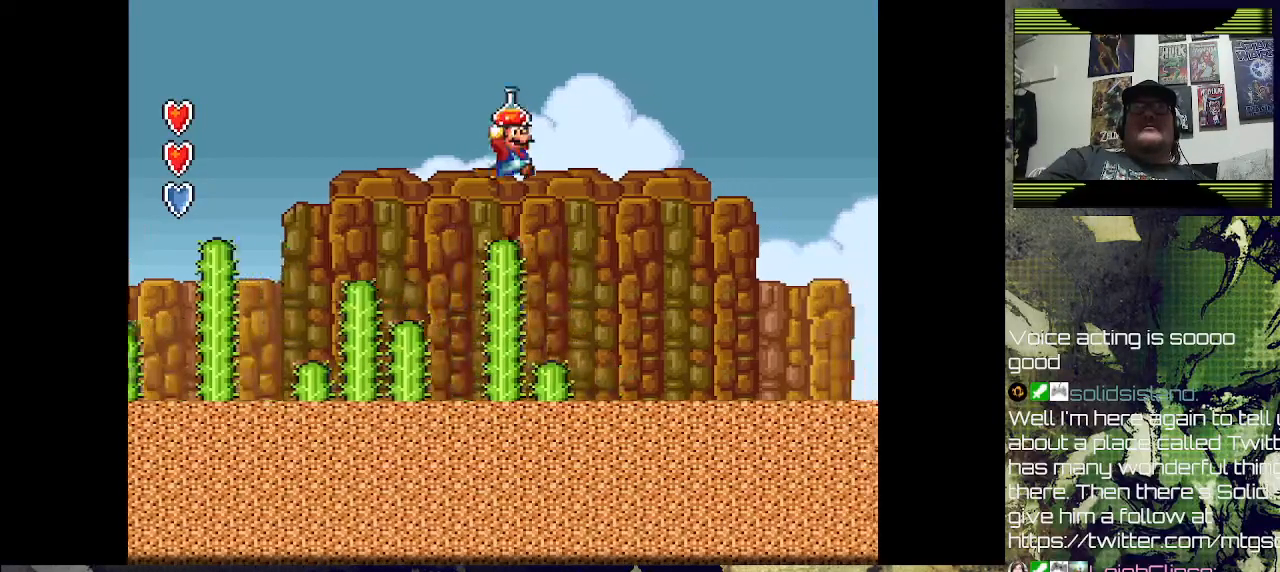
{"buttons": ["DPAD_RIGHT"], "left_stick": "center", "right_stick": "center", "events": [[100, "DPAD_RIGHT", "down"]]}
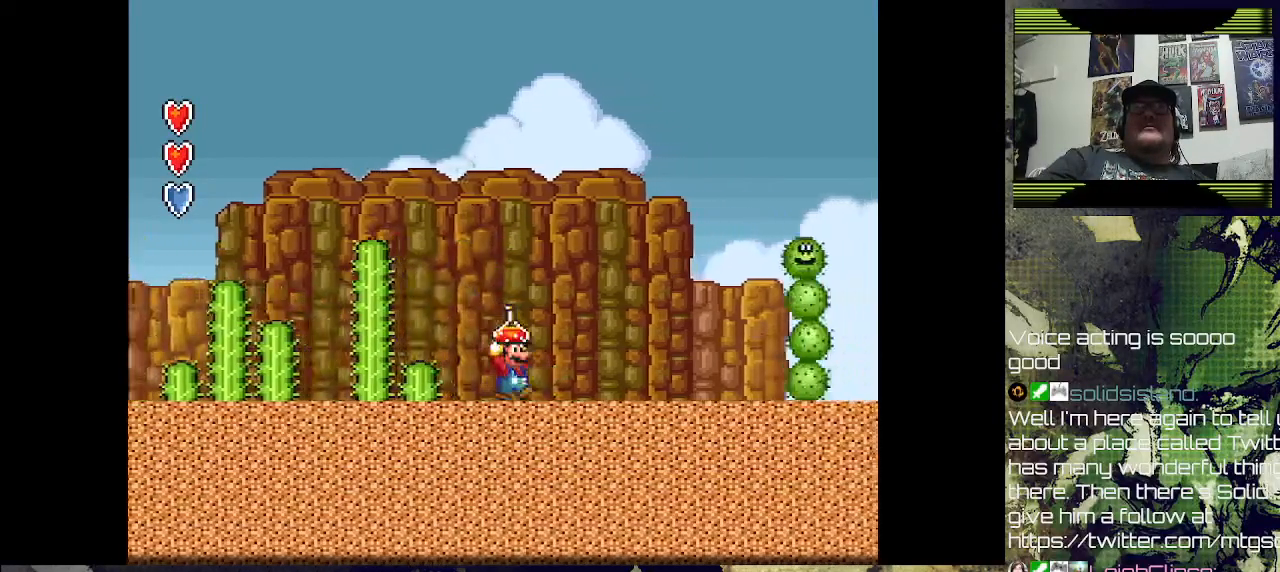
{"buttons": ["DPAD_LEFT"], "left_stick": "center", "right_stick": "center", "events": [[267, "DPAD_RIGHT", "up"], [367, "DPAD_LEFT", "down"]]}
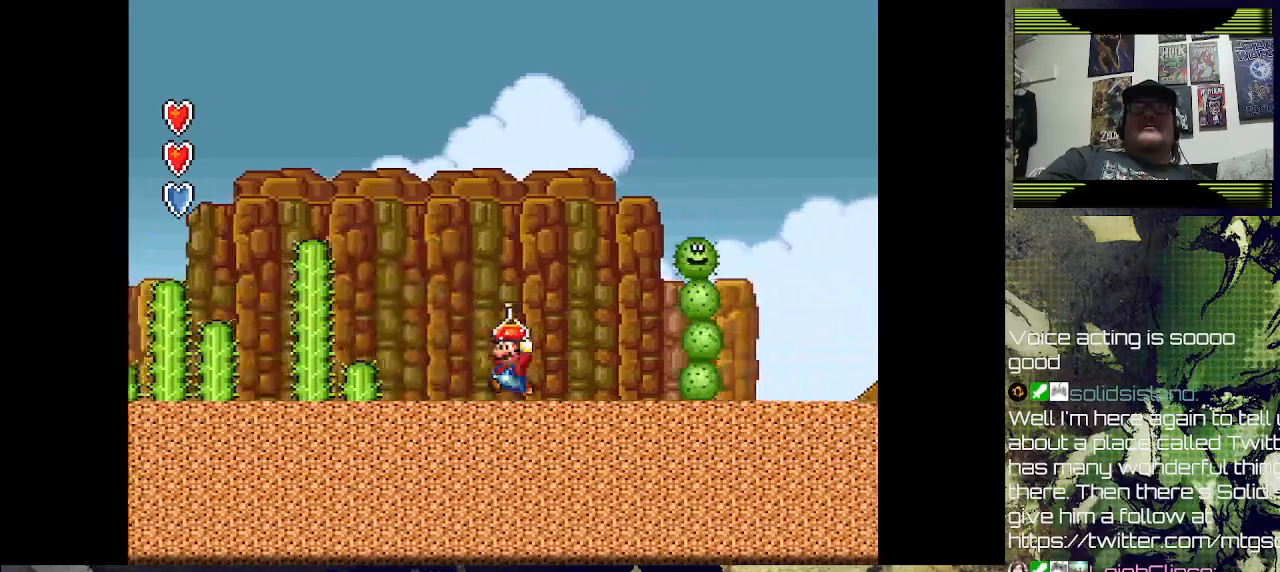
{"buttons": [], "left_stick": "center", "right_stick": "center", "events": [[200, "CROSS", "down"], [400, "CROSS", "up"], [500, "DPAD_LEFT", "up"]]}
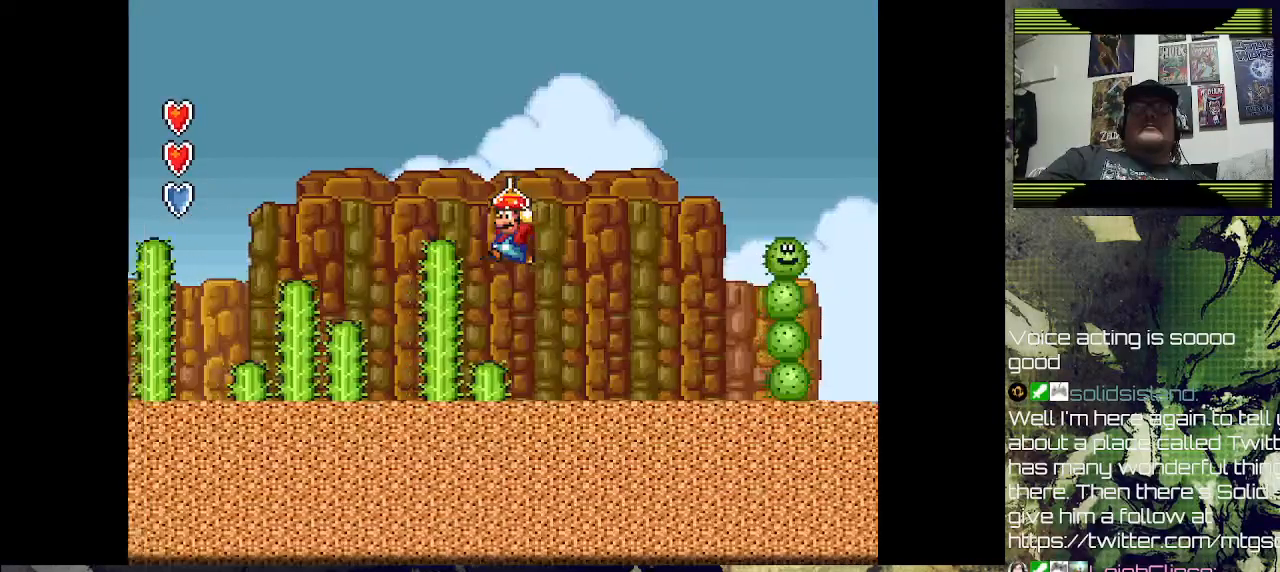
{"buttons": ["CROSS"], "left_stick": "center", "right_stick": "center", "events": [[433, "CROSS", "down"]]}